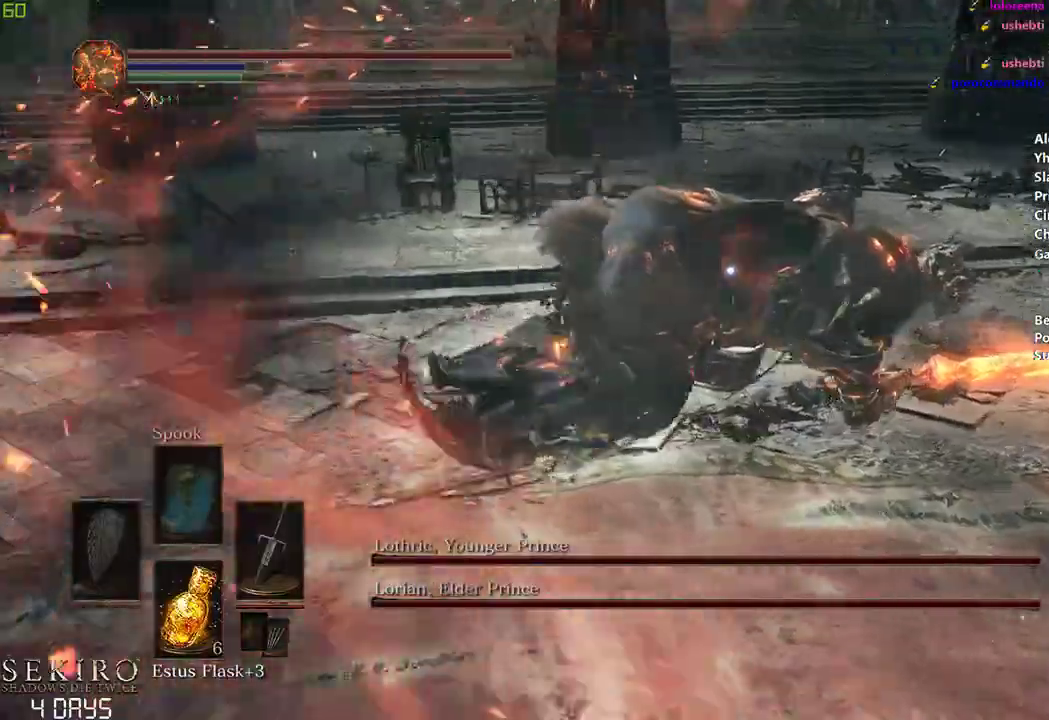
Gameplay with a controller (Xbox layout); each line is a JSON object with the inputs held at the frame after it. "events" lists button and stick changes between this image and that frame as [ms after this image, input, new state], when the widget could be followed in between.
{"buttons": [], "left_stick": "down-right", "right_stick": "center", "events": [[133, "left_stick", "down-right"]]}
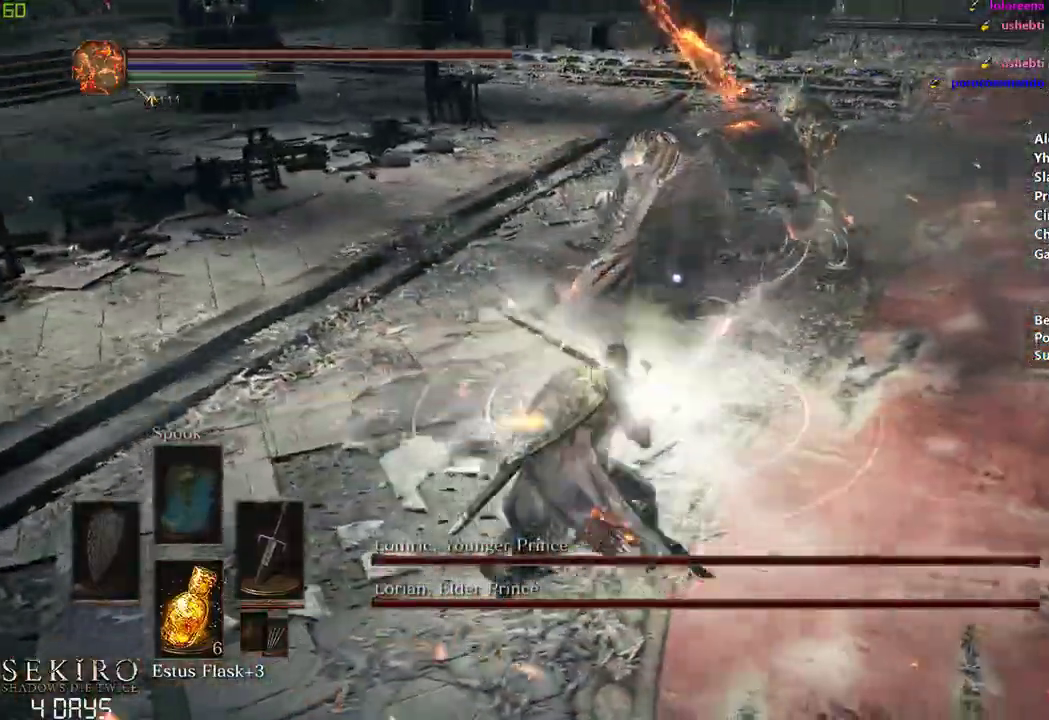
{"buttons": [], "left_stick": "down", "right_stick": "center", "events": [[83, "left_stick", "down"]]}
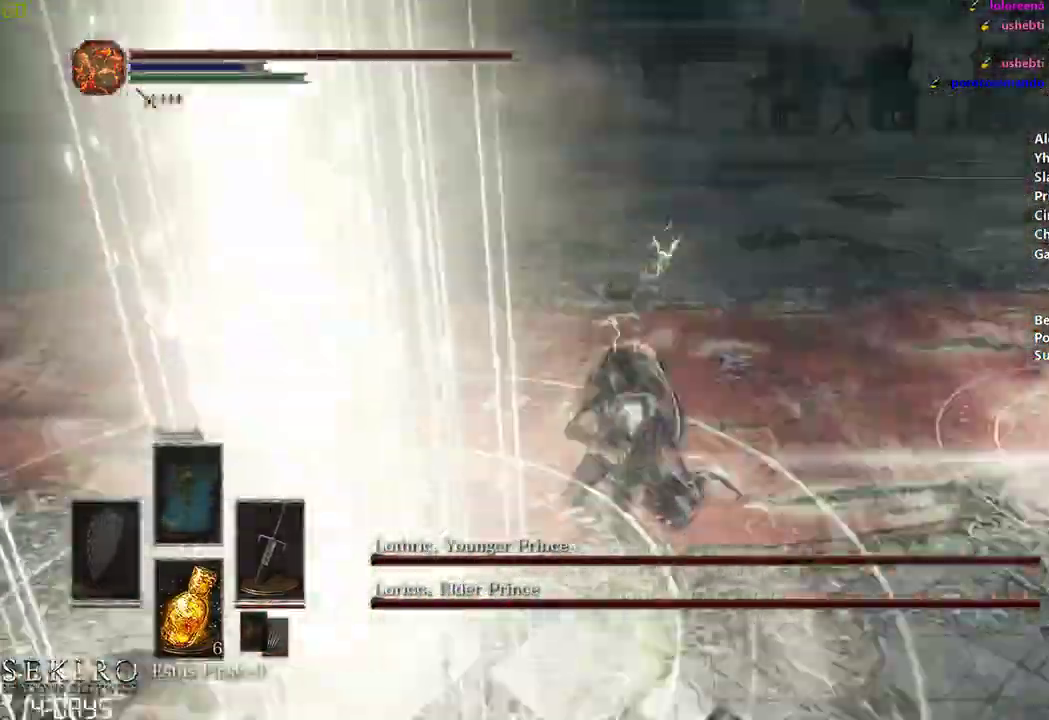
{"buttons": [], "left_stick": "center", "right_stick": "center", "events": [[83, "left_stick", "center"], [300, "B", "down"], [467, "B", "up"]]}
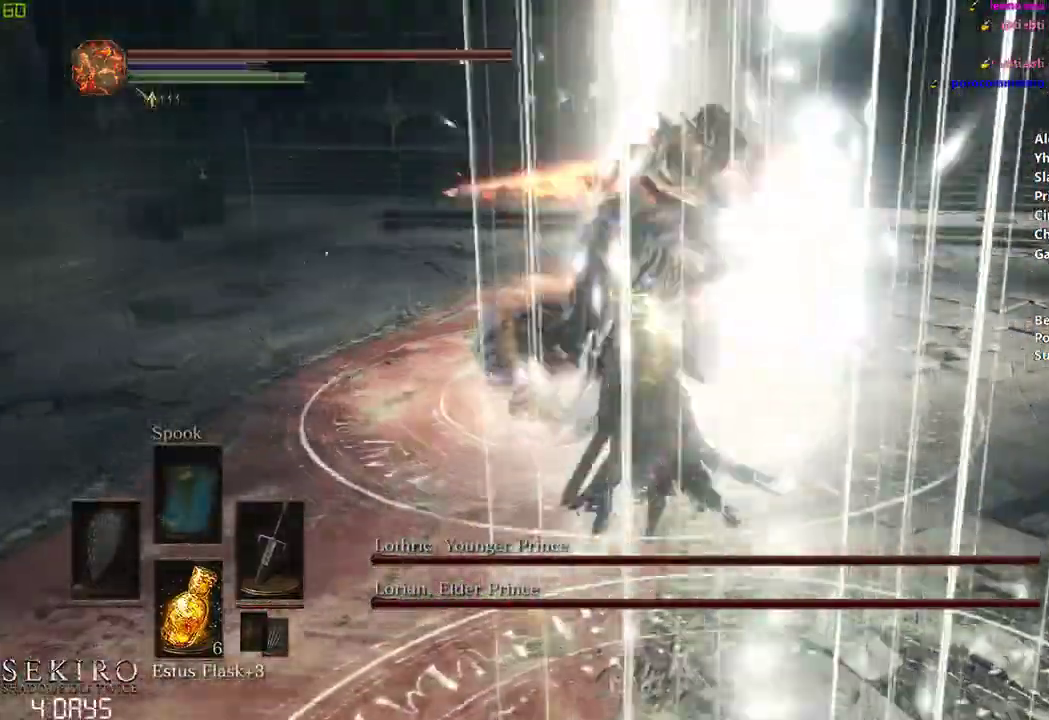
{"buttons": [], "left_stick": "center", "right_stick": "left", "events": [[183, "R3", "down"], [300, "R3", "up"], [383, "right_stick", "left"]]}
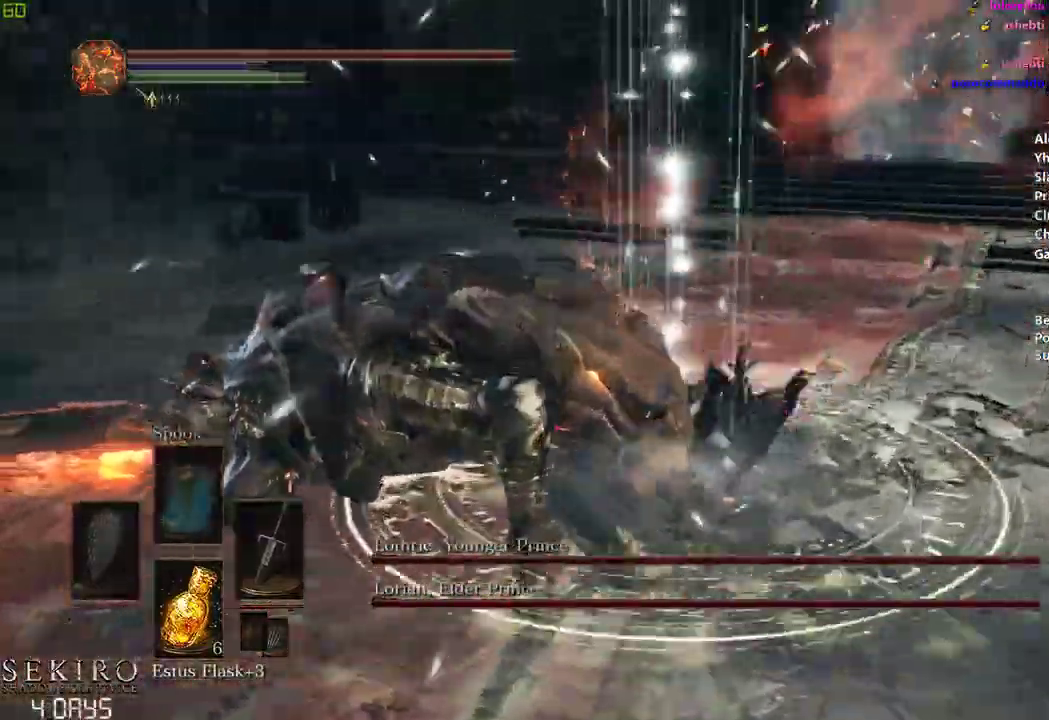
{"buttons": [], "left_stick": "center", "right_stick": "left", "events": [[83, "R1", "down"], [250, "R1", "up"]]}
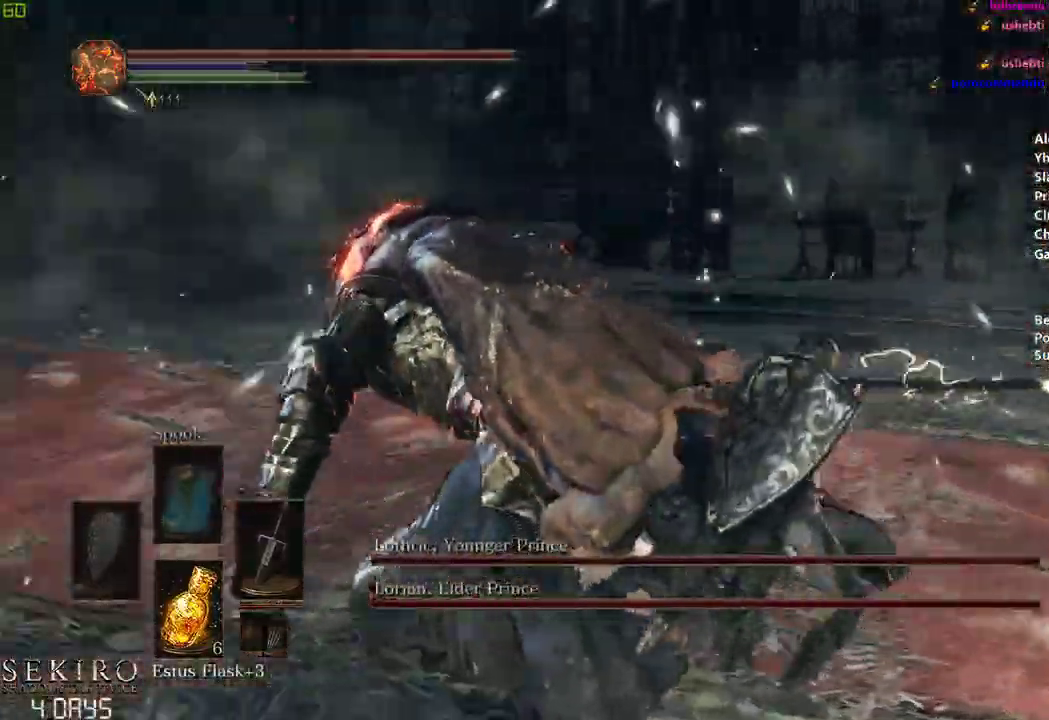
{"buttons": [], "left_stick": "right", "right_stick": "center", "events": [[300, "right_stick", "center"], [417, "left_stick", "right"]]}
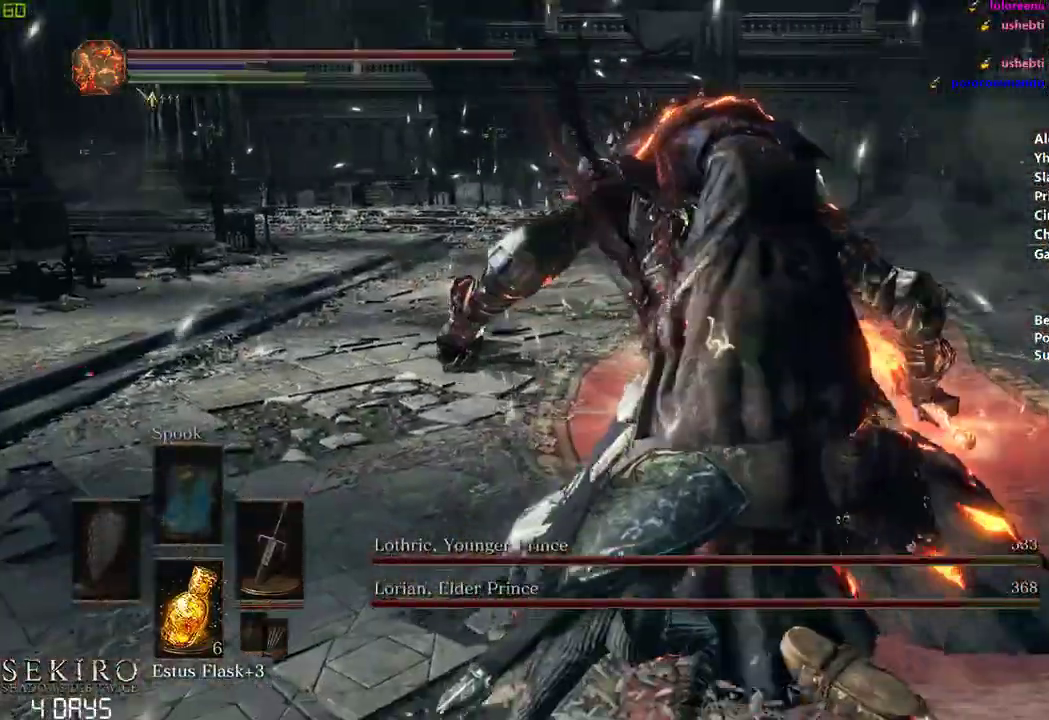
{"buttons": [], "left_stick": "down-right", "right_stick": "center", "events": [[33, "left_stick", "down-right"]]}
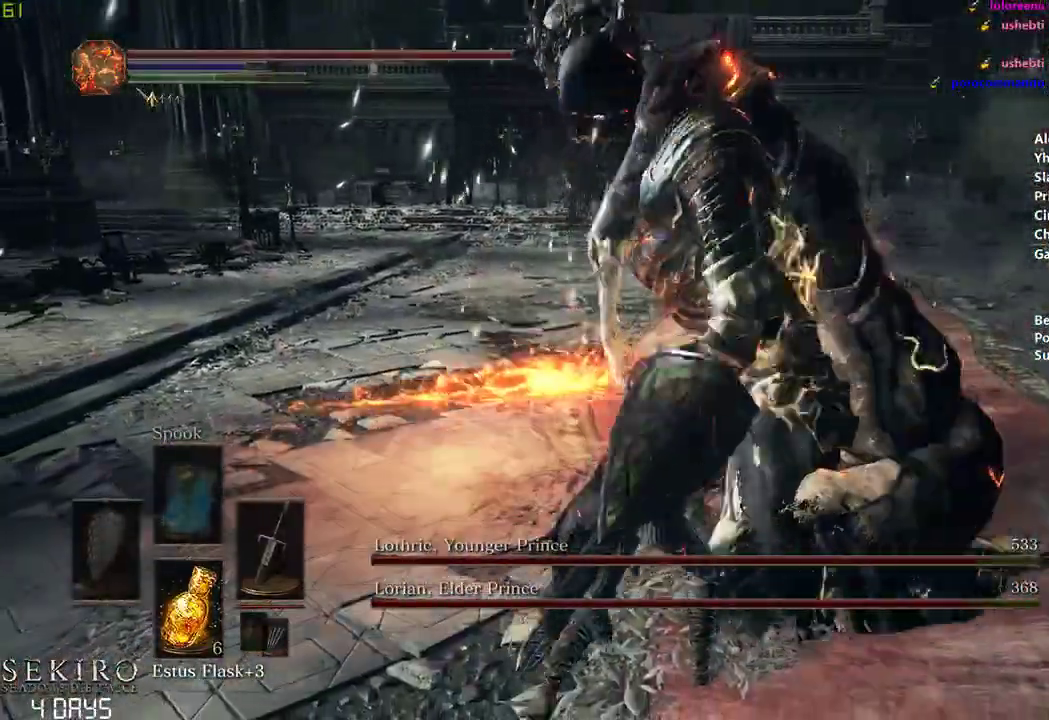
{"buttons": [], "left_stick": "right", "right_stick": "left", "events": [[133, "right_stick", "left"], [433, "left_stick", "right"]]}
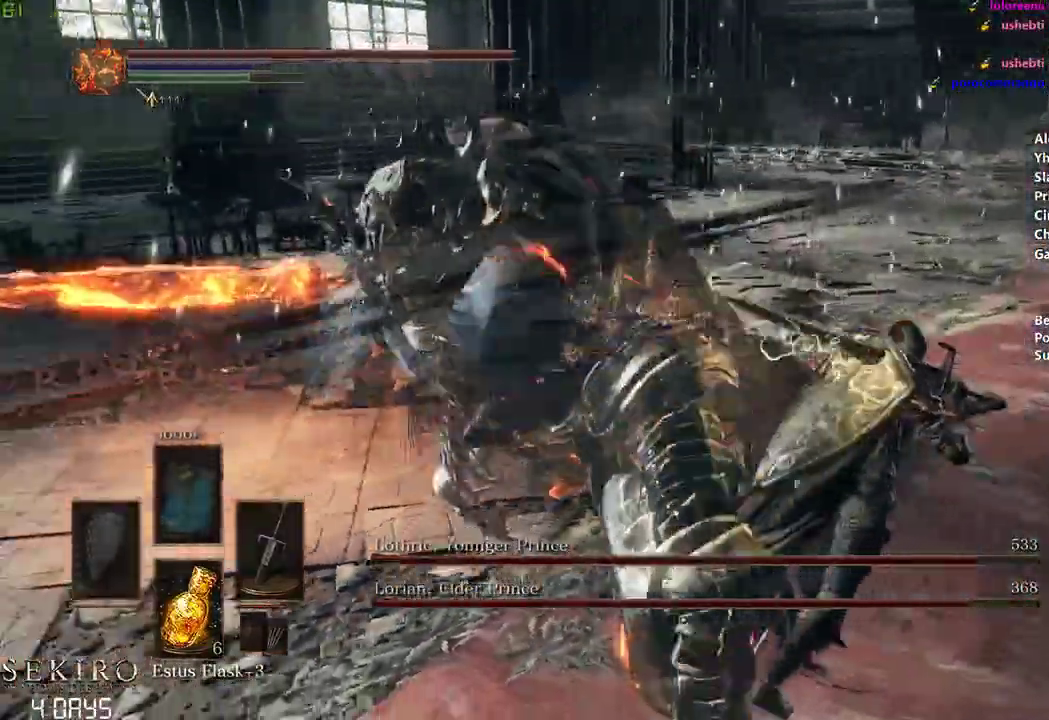
{"buttons": [], "left_stick": "left", "right_stick": "center", "events": [[117, "R1", "down"], [117, "left_stick", "center"], [217, "left_stick", "left"], [233, "R1", "up"], [500, "right_stick", "center"]]}
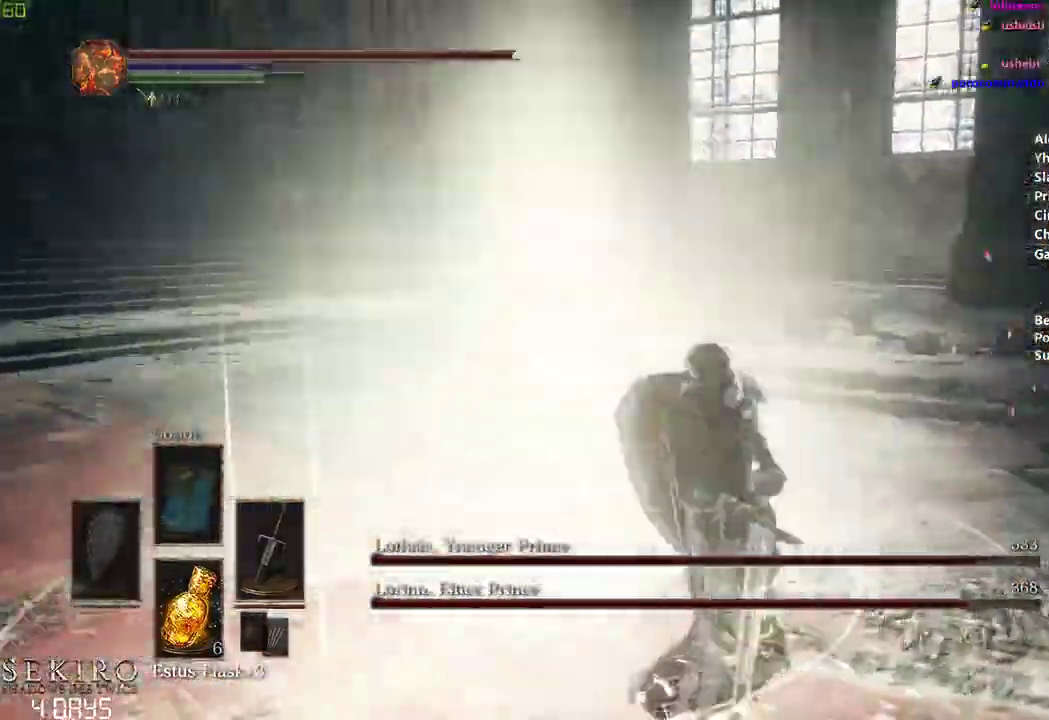
{"buttons": [], "left_stick": "center", "right_stick": "center", "events": [[50, "R3", "down"], [150, "R3", "up"], [283, "left_stick", "center"]]}
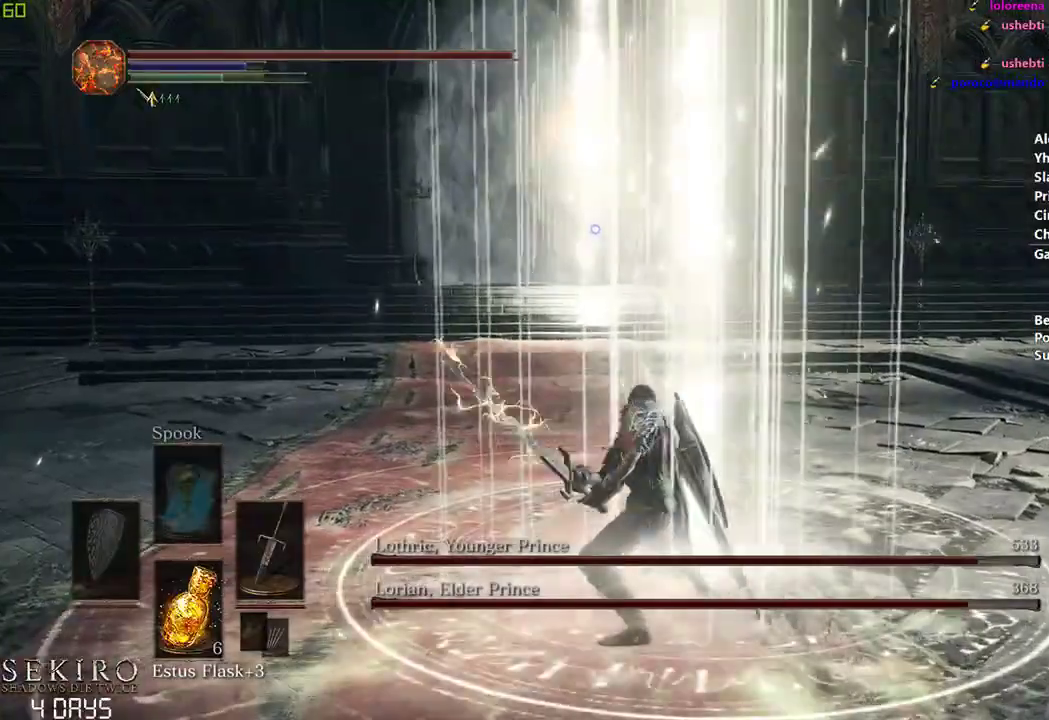
{"buttons": ["B"], "left_stick": "center", "right_stick": "center", "events": [[267, "B", "down"]]}
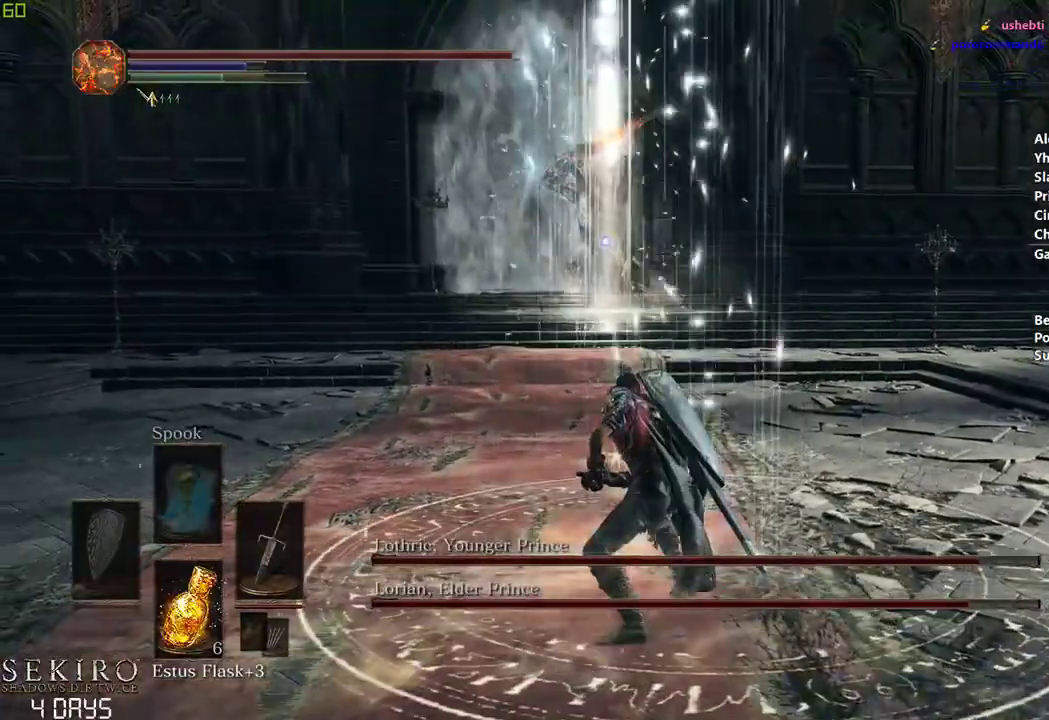
{"buttons": ["B"], "left_stick": "left", "right_stick": "center", "events": [[483, "left_stick", "left"]]}
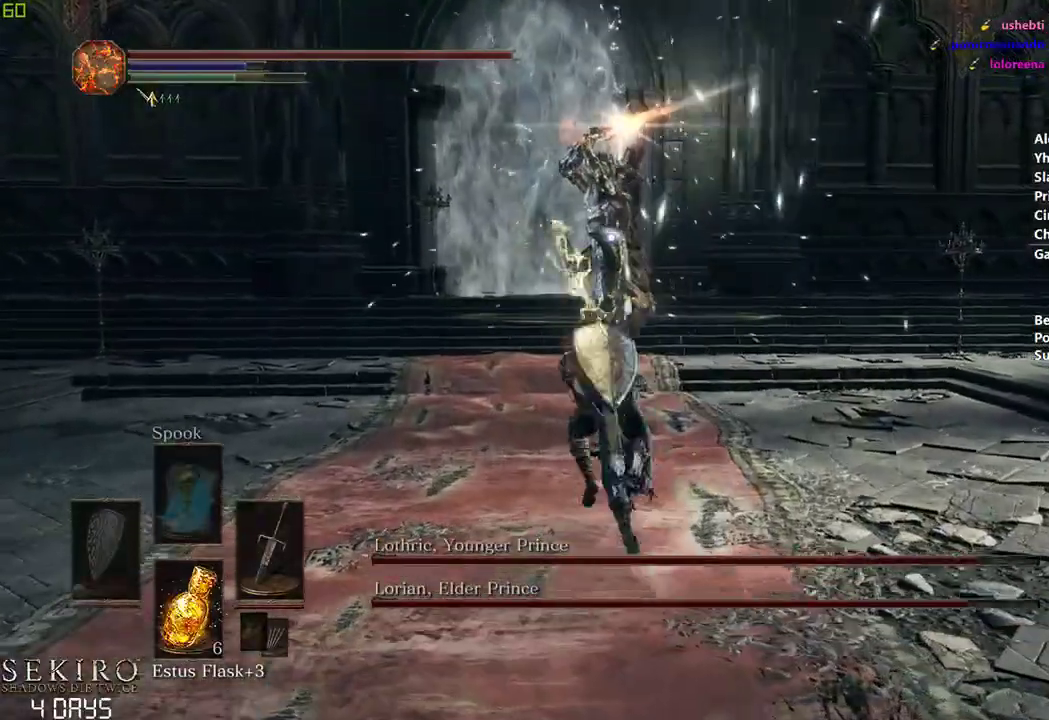
{"buttons": [], "left_stick": "down-left", "right_stick": "center", "events": [[100, "left_stick", "down-left"], [317, "B", "up"]]}
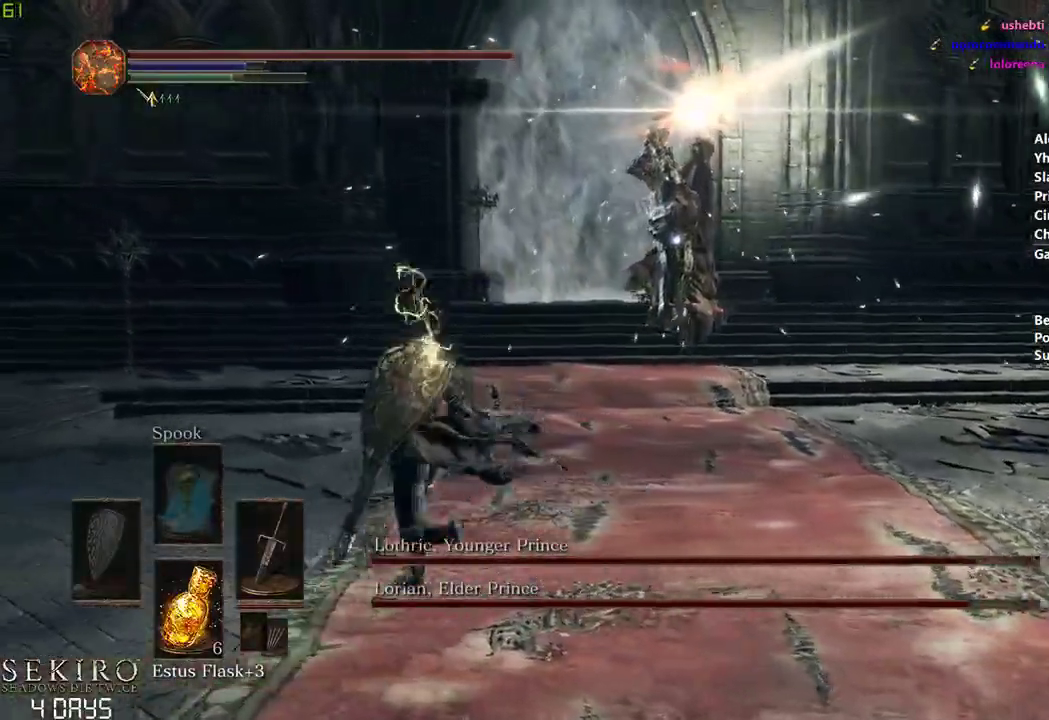
{"buttons": [], "left_stick": "down", "right_stick": "center", "events": [[283, "left_stick", "down"]]}
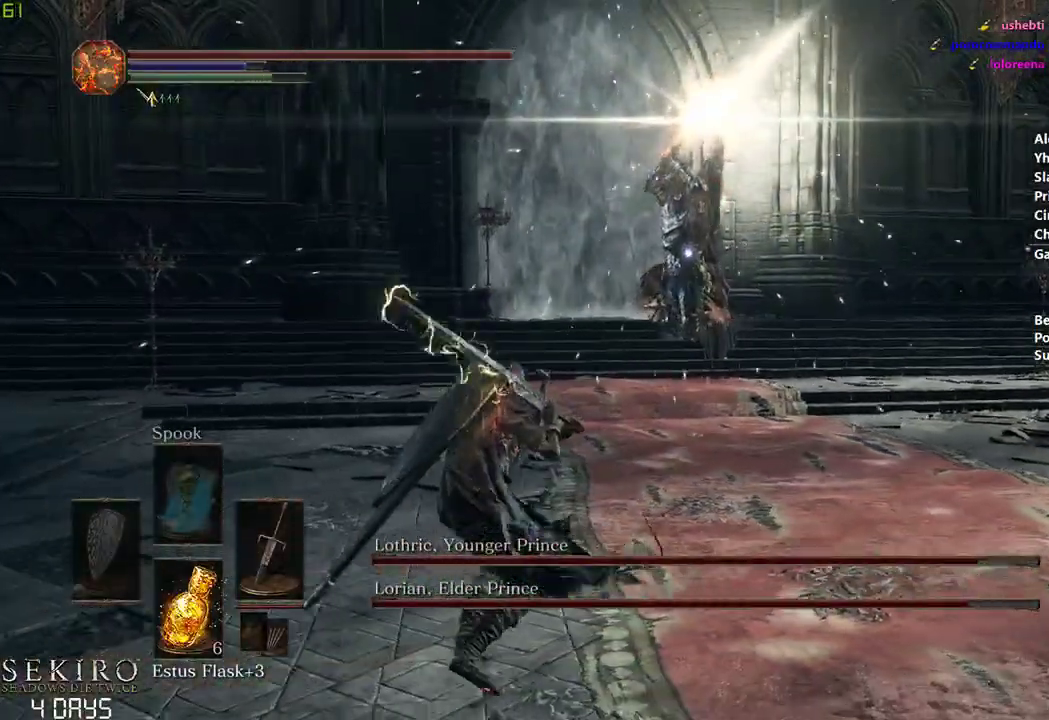
{"buttons": [], "left_stick": "down-right", "right_stick": "center", "events": [[317, "left_stick", "down-right"]]}
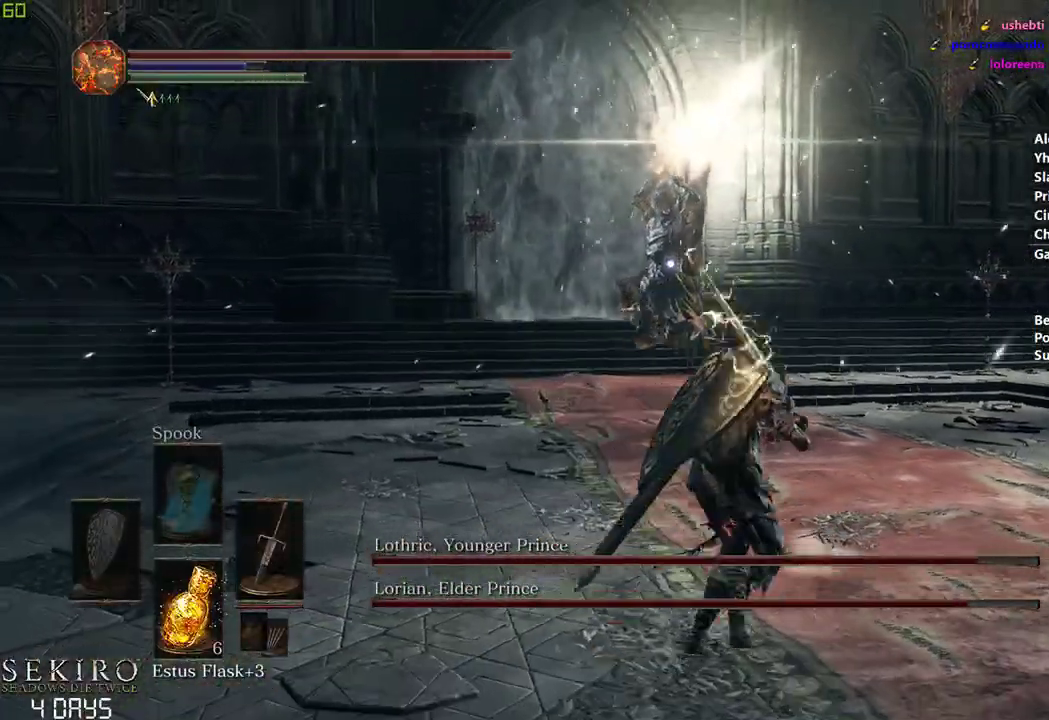
{"buttons": [], "left_stick": "down-right", "right_stick": "center", "events": [[67, "B", "down"], [317, "B", "up"]]}
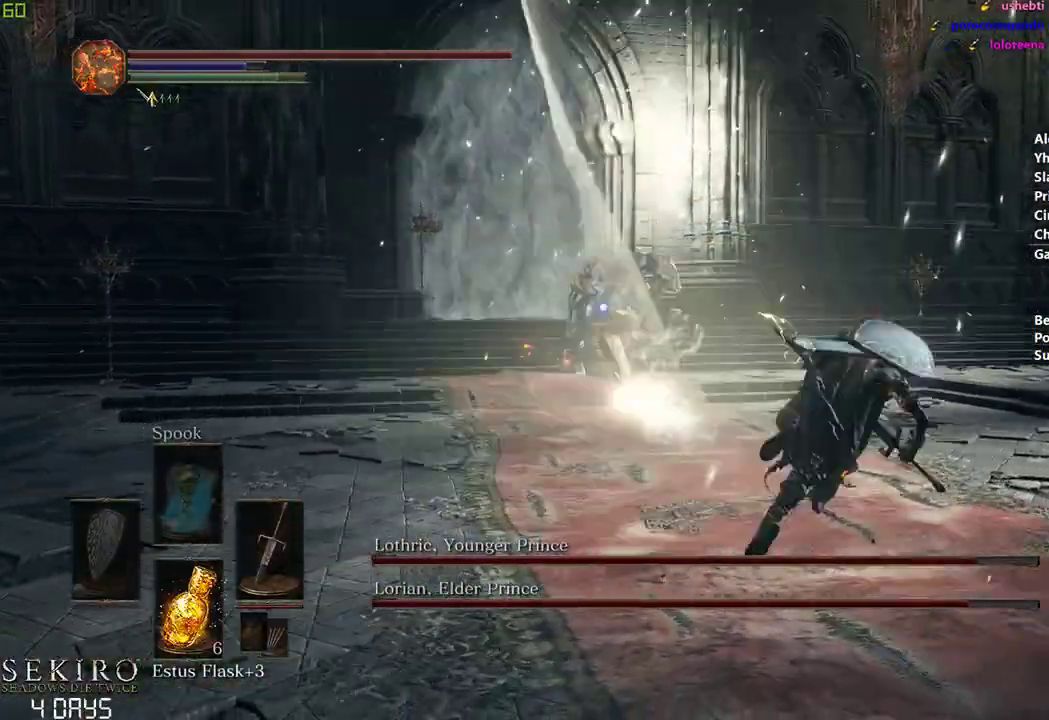
{"buttons": [], "left_stick": "down-right", "right_stick": "center", "events": []}
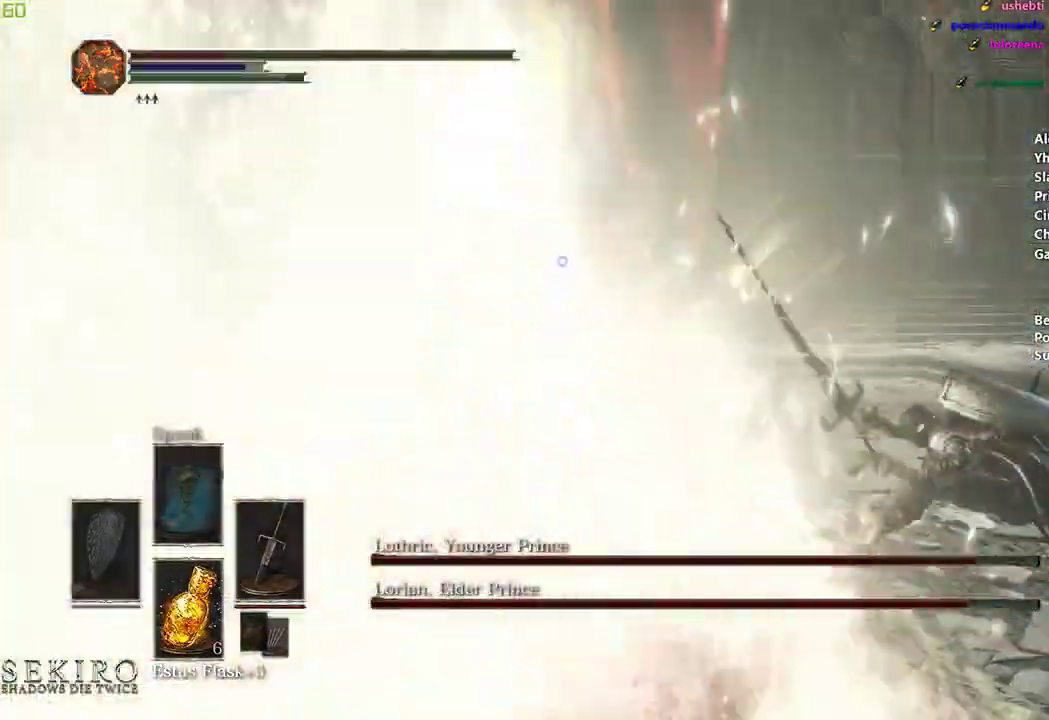
{"buttons": [], "left_stick": "down-left", "right_stick": "center", "events": [[150, "left_stick", "down"], [467, "left_stick", "down-left"]]}
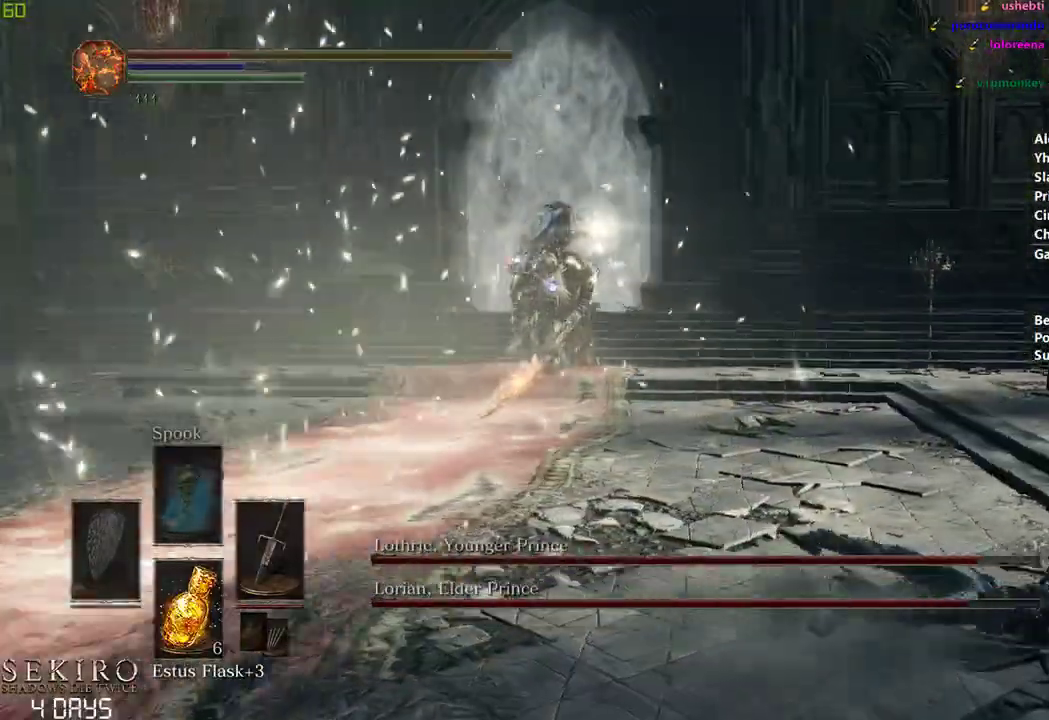
{"buttons": ["B"], "left_stick": "down-left", "right_stick": "center", "events": [[250, "B", "down"], [317, "B", "up"], [417, "B", "down"]]}
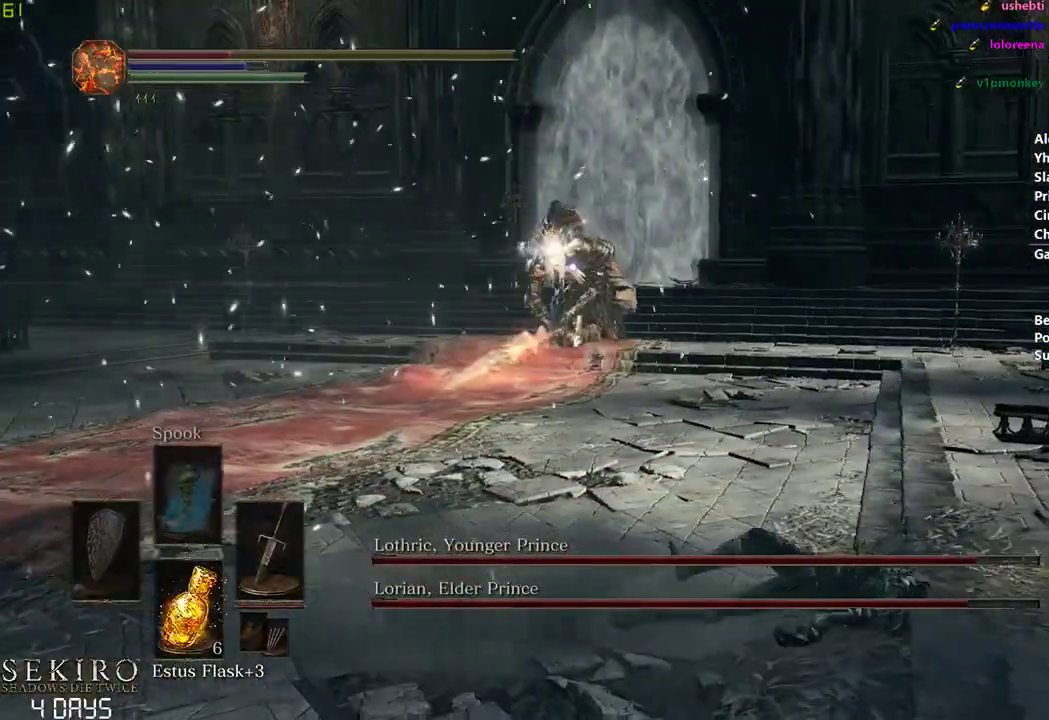
{"buttons": [], "left_stick": "down-left", "right_stick": "center", "events": [[17, "B", "up"], [100, "B", "down"], [183, "B", "up"], [250, "B", "down"], [333, "B", "up"]]}
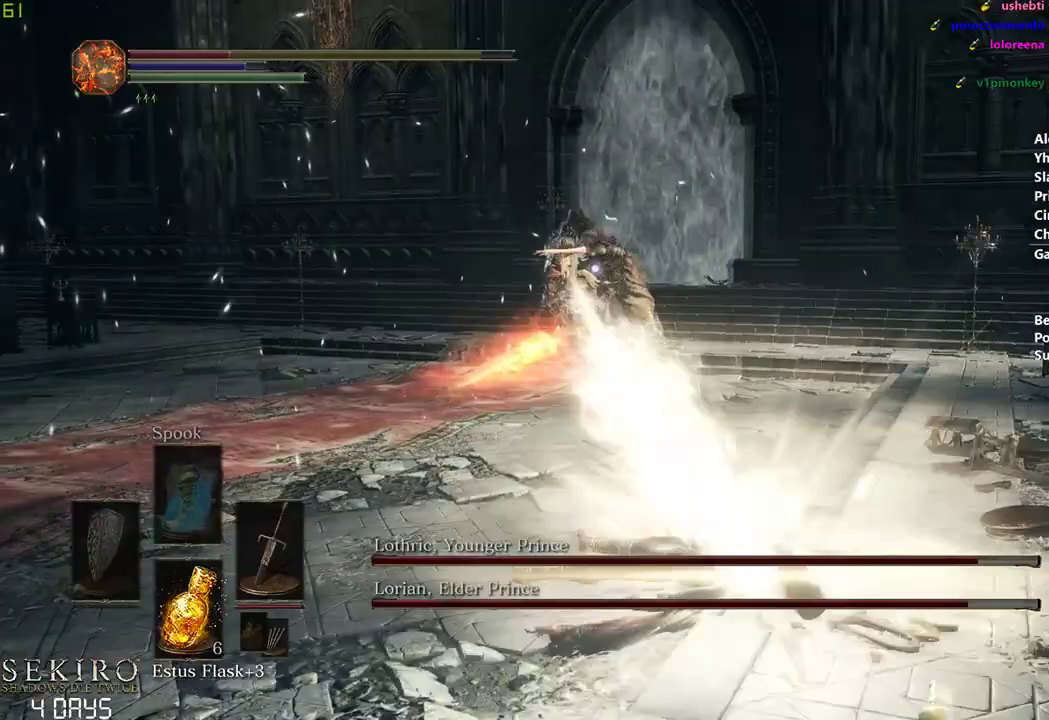
{"buttons": [], "left_stick": "down-left", "right_stick": "center", "events": [[200, "R3", "down"], [250, "right_stick", "down"], [333, "R3", "up"], [383, "right_stick", "center"]]}
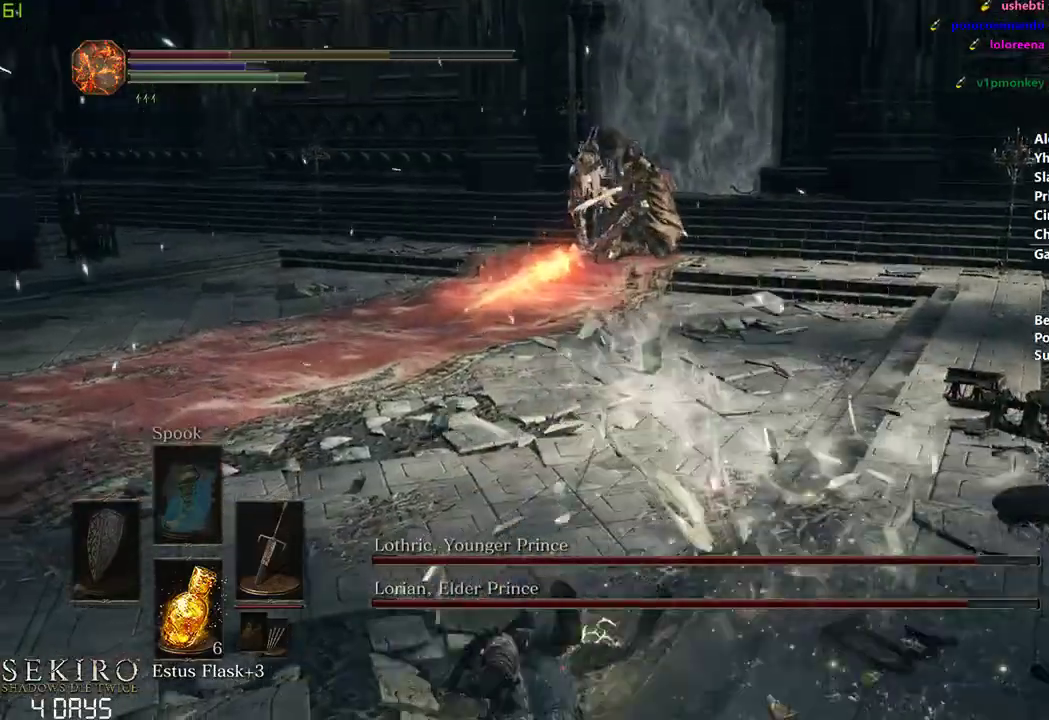
{"buttons": [], "left_stick": "down-left", "right_stick": "center", "events": [[50, "X", "down"], [133, "X", "up"], [200, "X", "down"], [317, "X", "up"], [367, "X", "down"], [450, "X", "up"]]}
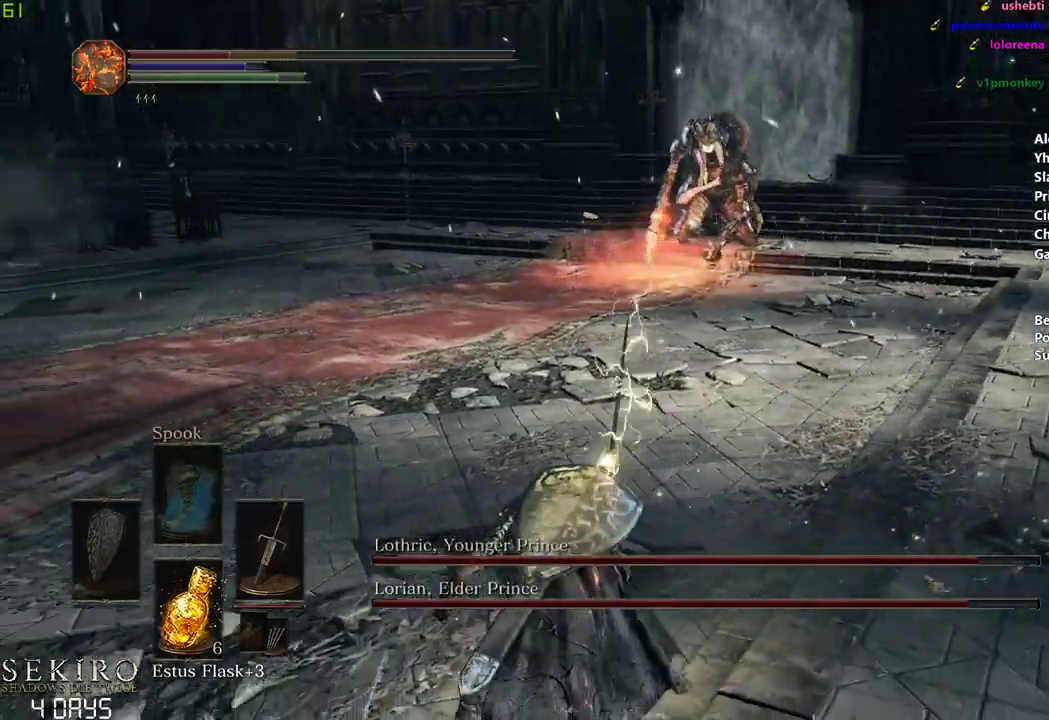
{"buttons": [], "left_stick": "down-left", "right_stick": "center", "events": [[350, "right_stick", "up-right"], [467, "right_stick", "center"]]}
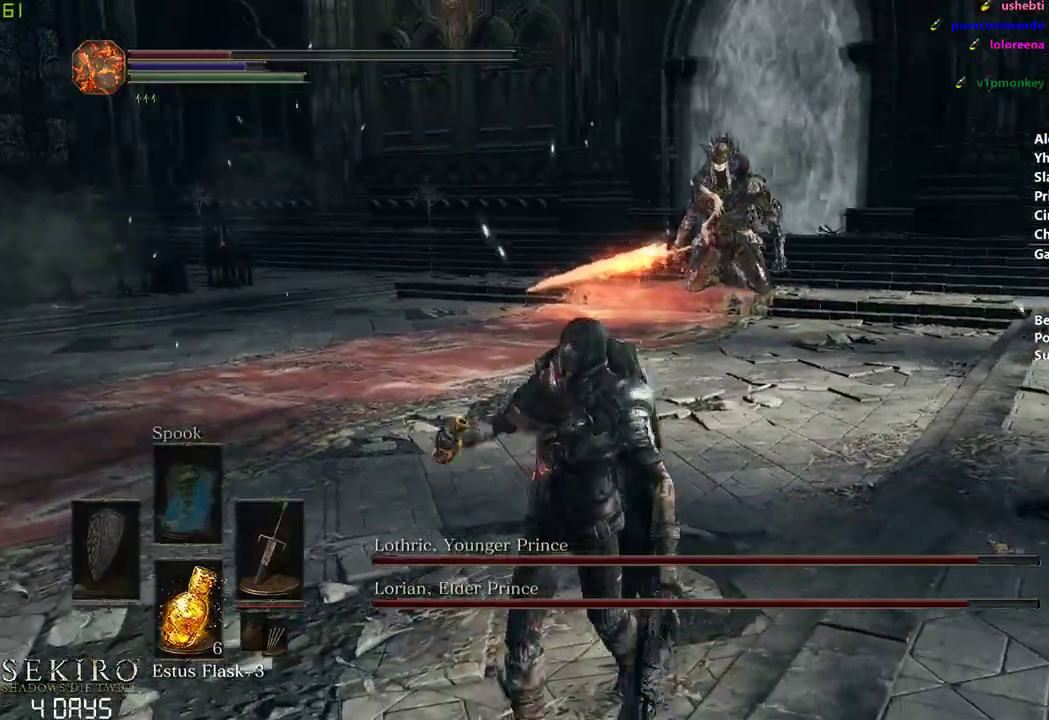
{"buttons": ["X"], "left_stick": "down-left", "right_stick": "center", "events": [[417, "X", "down"]]}
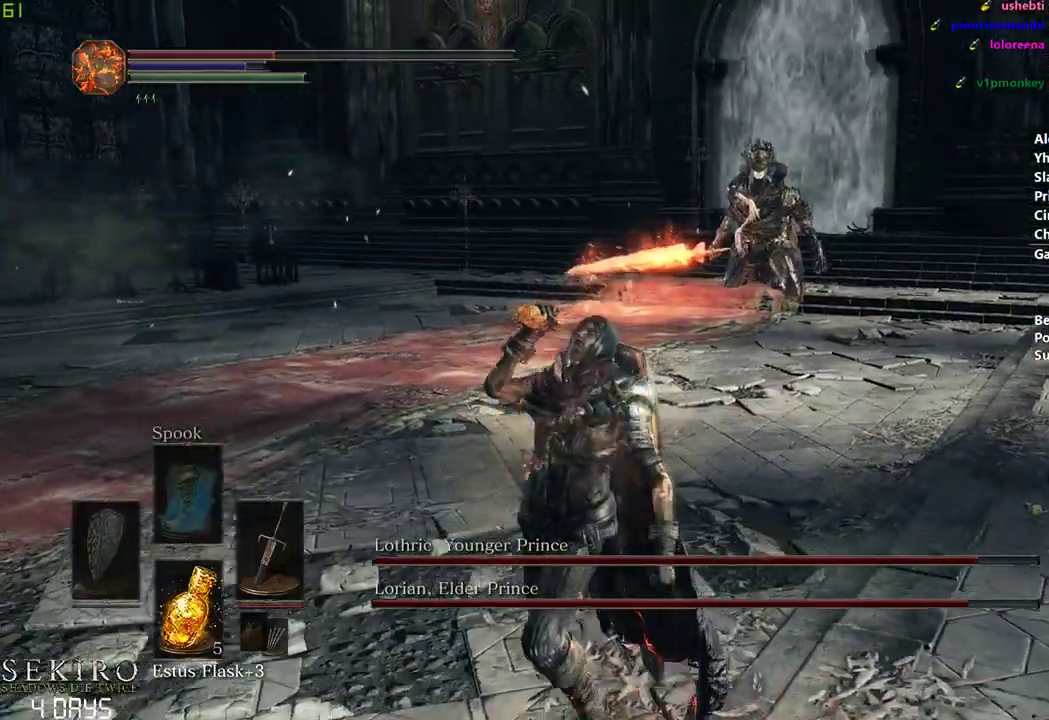
{"buttons": [], "left_stick": "center", "right_stick": "center", "events": [[50, "X", "up"], [167, "left_stick", "left"], [283, "left_stick", "center"]]}
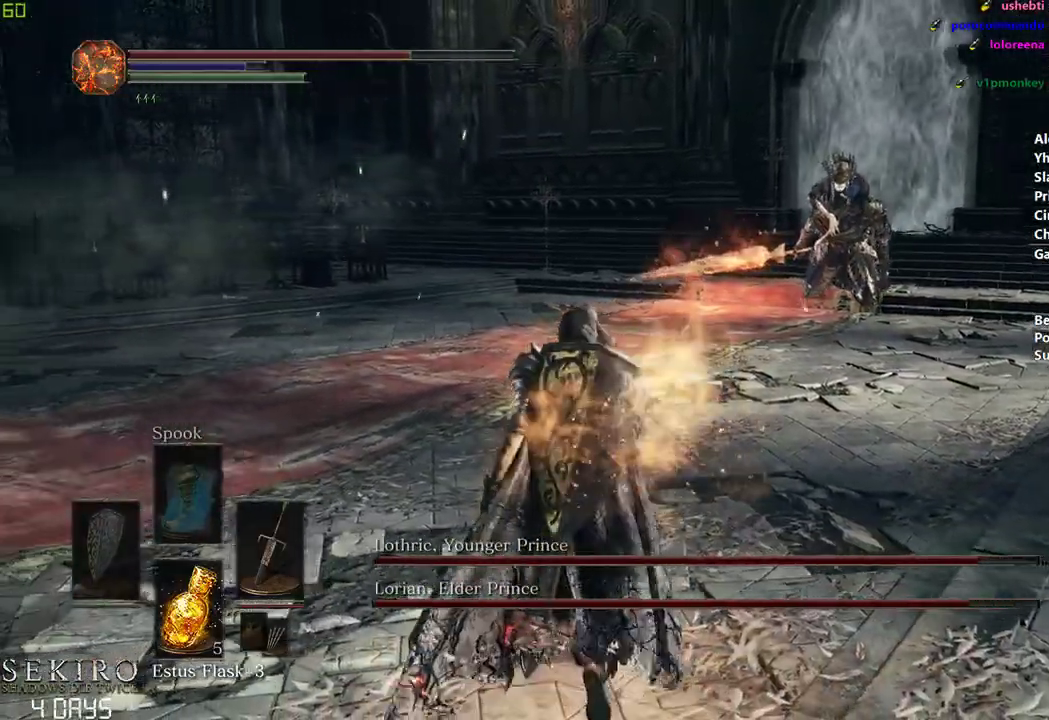
{"buttons": [], "left_stick": "center", "right_stick": "center", "events": []}
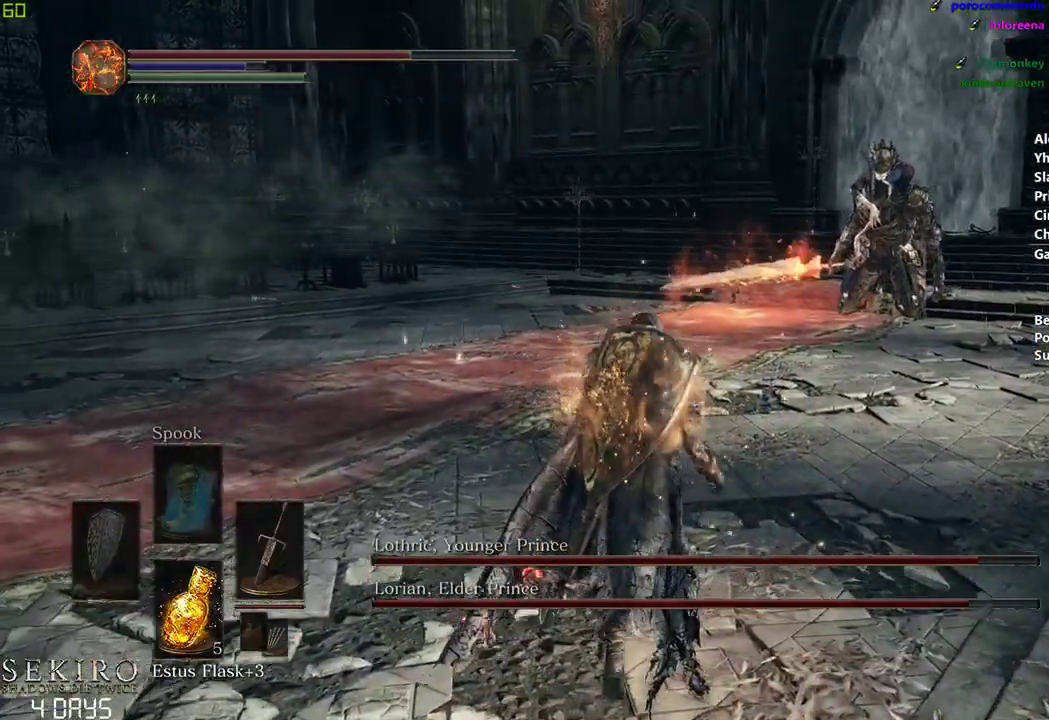
{"buttons": [], "left_stick": "center", "right_stick": "center", "events": [[283, "R3", "down"], [400, "R3", "up"]]}
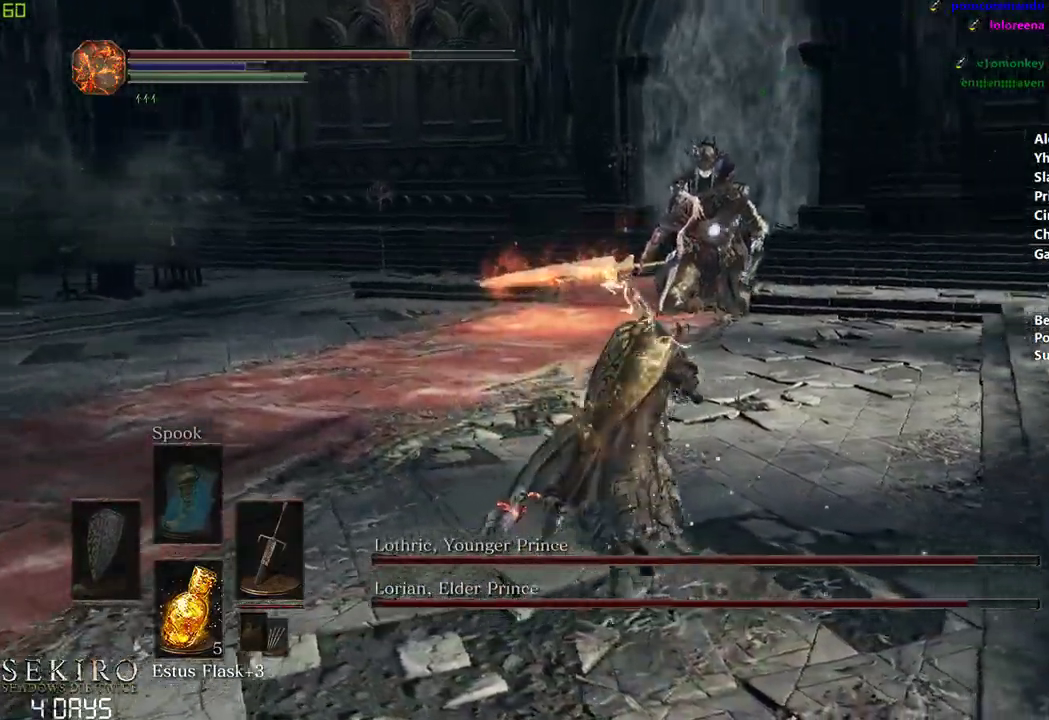
{"buttons": [], "left_stick": "center", "right_stick": "center", "events": []}
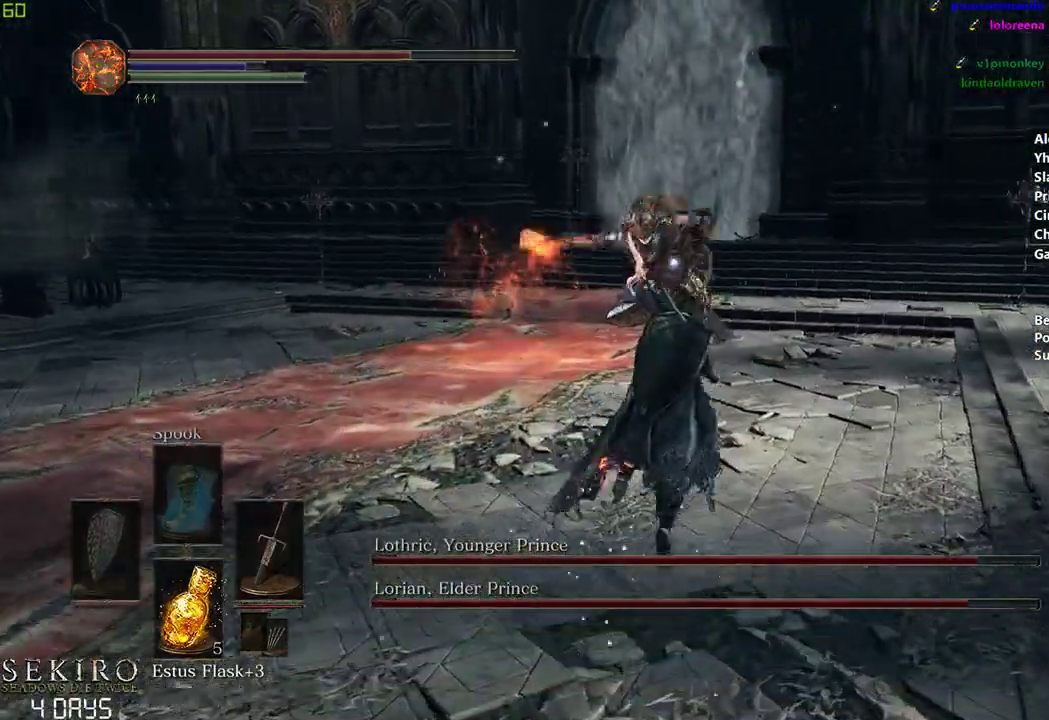
{"buttons": [], "left_stick": "center", "right_stick": "center", "events": [[200, "B", "down"], [317, "B", "up"]]}
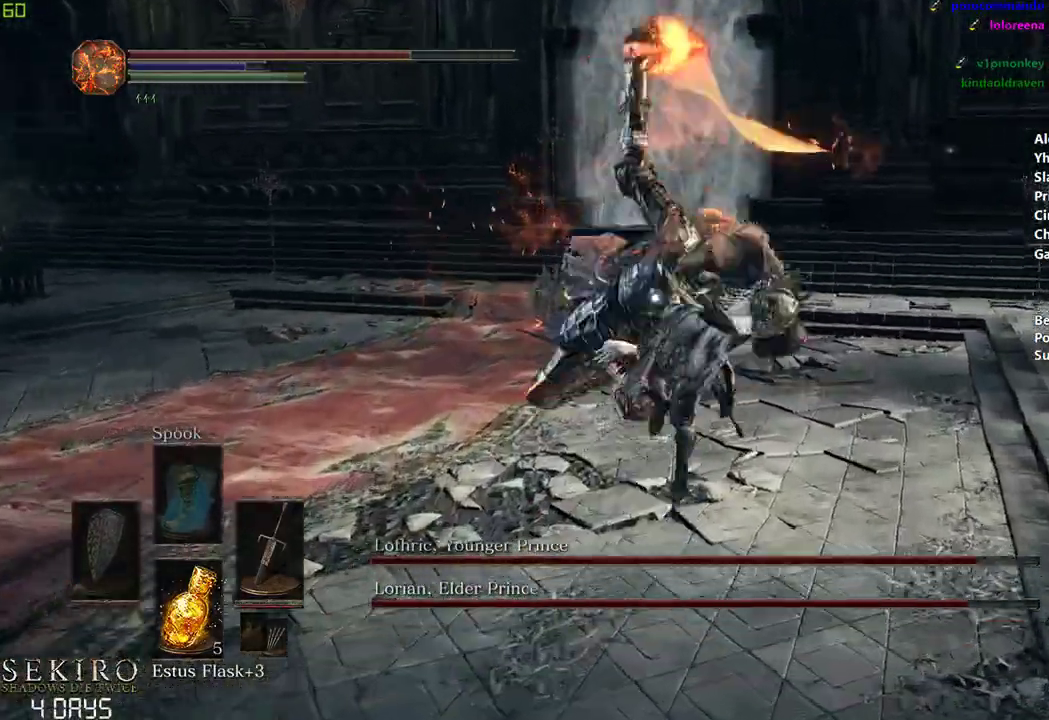
{"buttons": [], "left_stick": "center", "right_stick": "left", "events": [[83, "R3", "down"], [167, "R3", "up"], [300, "right_stick", "left"]]}